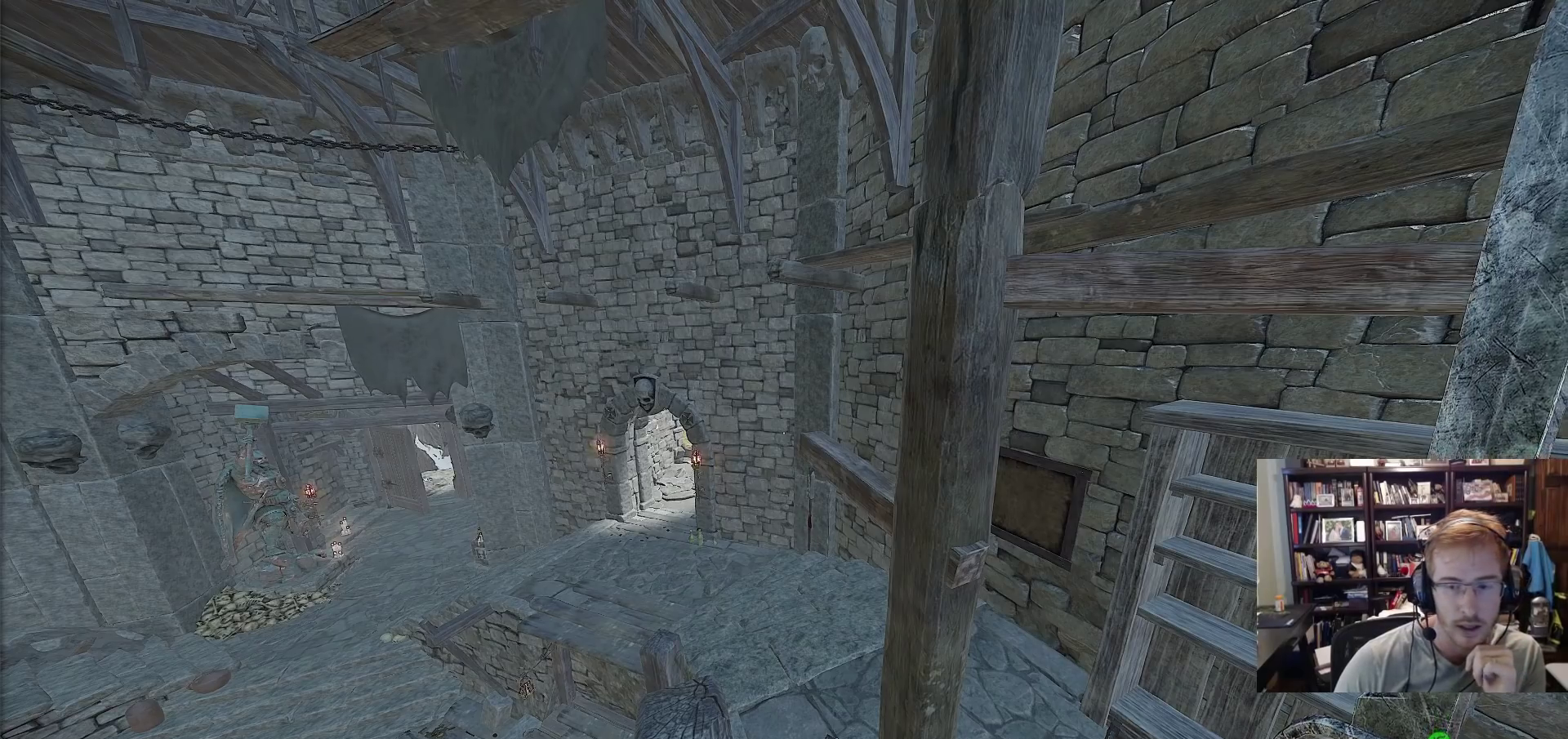
Gameplay with keyboard and mouse; each line is a JSON object with the keys and mouse buttons held at the frame after it. "events" lists presses ("down") and releases ("up") of "1", "2", "3", "4", "5", "a", "alt", "c", "caps_lock", "ctrl", "d", "e", "f", "g", "q", "r", "s", "shift", "space", "t", "tab", "v", "w", "x", "z", "mouse_left", "mouse_wheel" and "mouse_right" between this image and that frame as [ms after this image, input, new state], when the widget could be followed in between. "mouse_left", "mouse_wheel", "mouse_right" = the "left", "wheel", "right" buttons of the "mouse" list. No other keys are recorded. "wheel" means that the mouse wheel is clicked or scrolled. Not read: mouse_move.
{"keys": [], "mouse": ["left"], "events": [[450, "mouse_left", "down"]]}
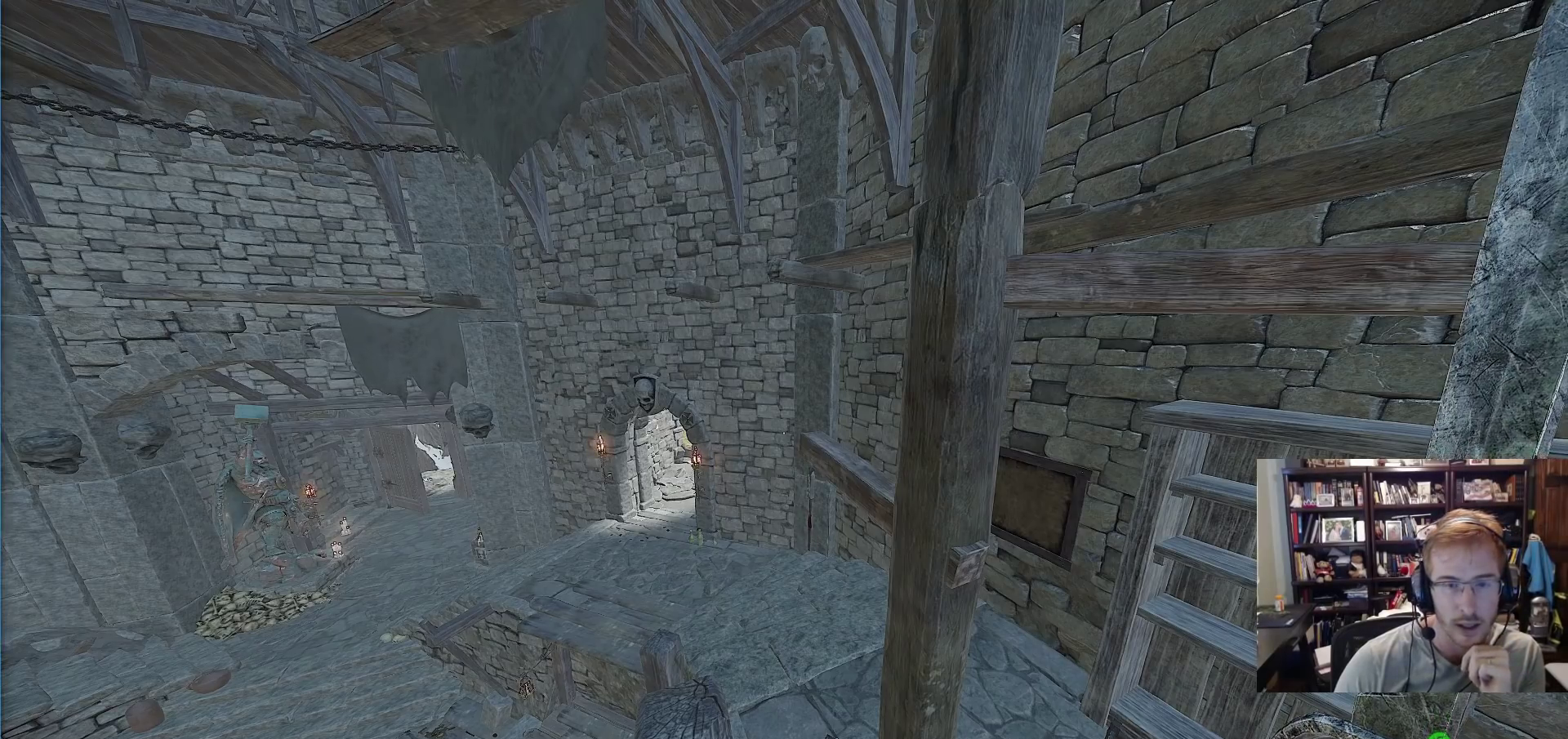
{"keys": [], "mouse": [], "events": [[50, "mouse_left", "up"]]}
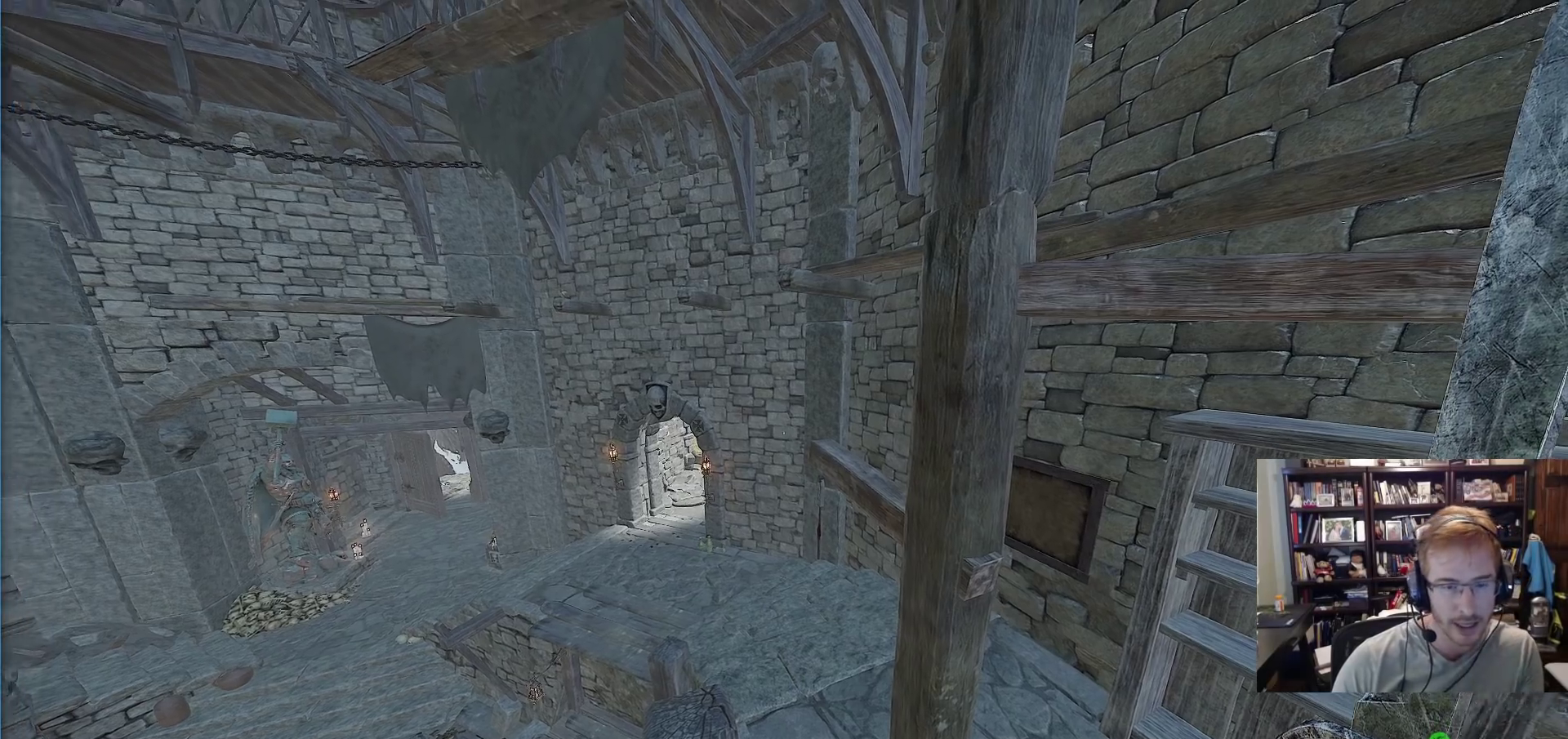
{"keys": [], "mouse": [], "events": []}
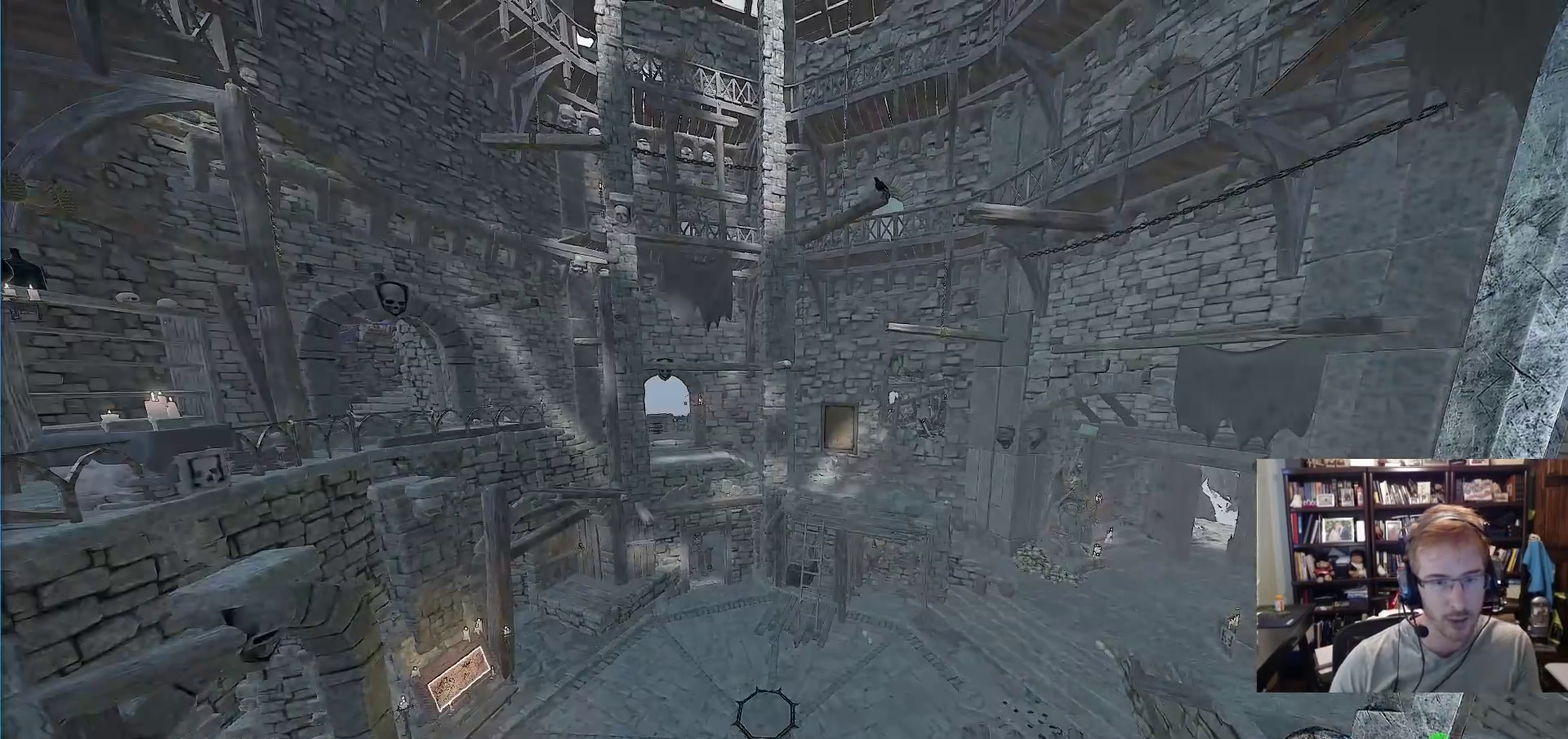
{"keys": ["w"], "mouse": [], "events": [[367, "w", "down"]]}
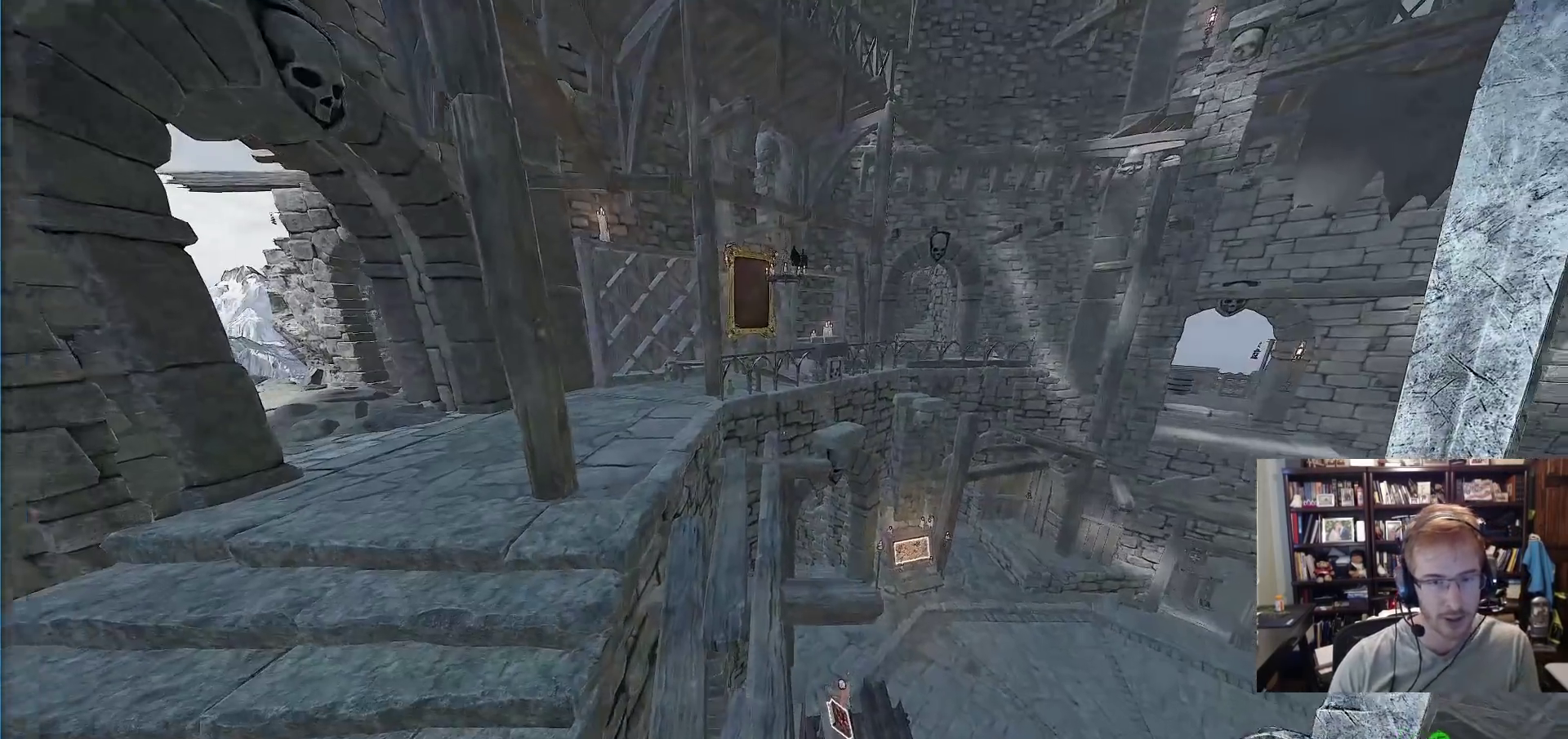
{"keys": ["w"], "mouse": [], "events": []}
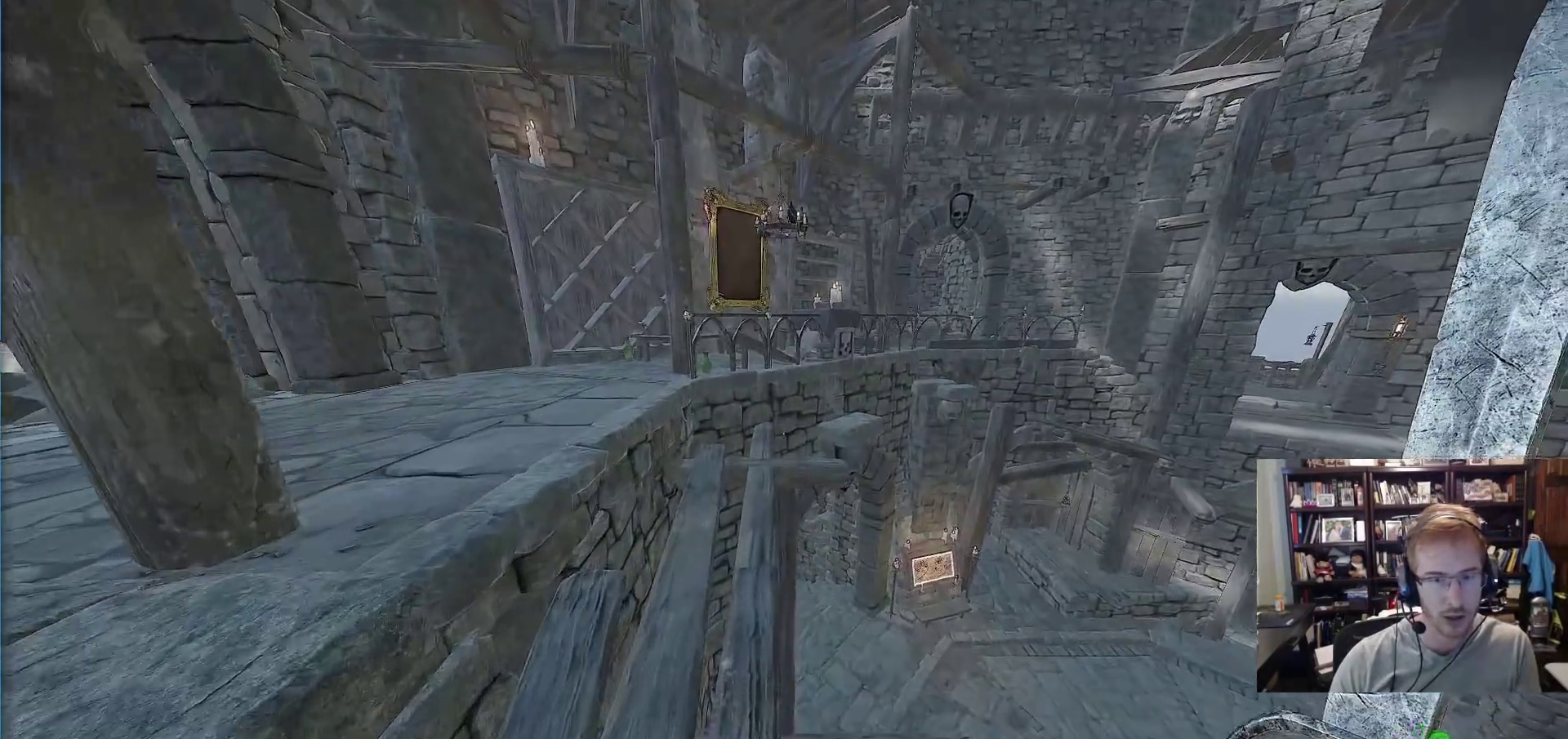
{"keys": ["space", "w"], "mouse": [], "events": [[433, "space", "down"]]}
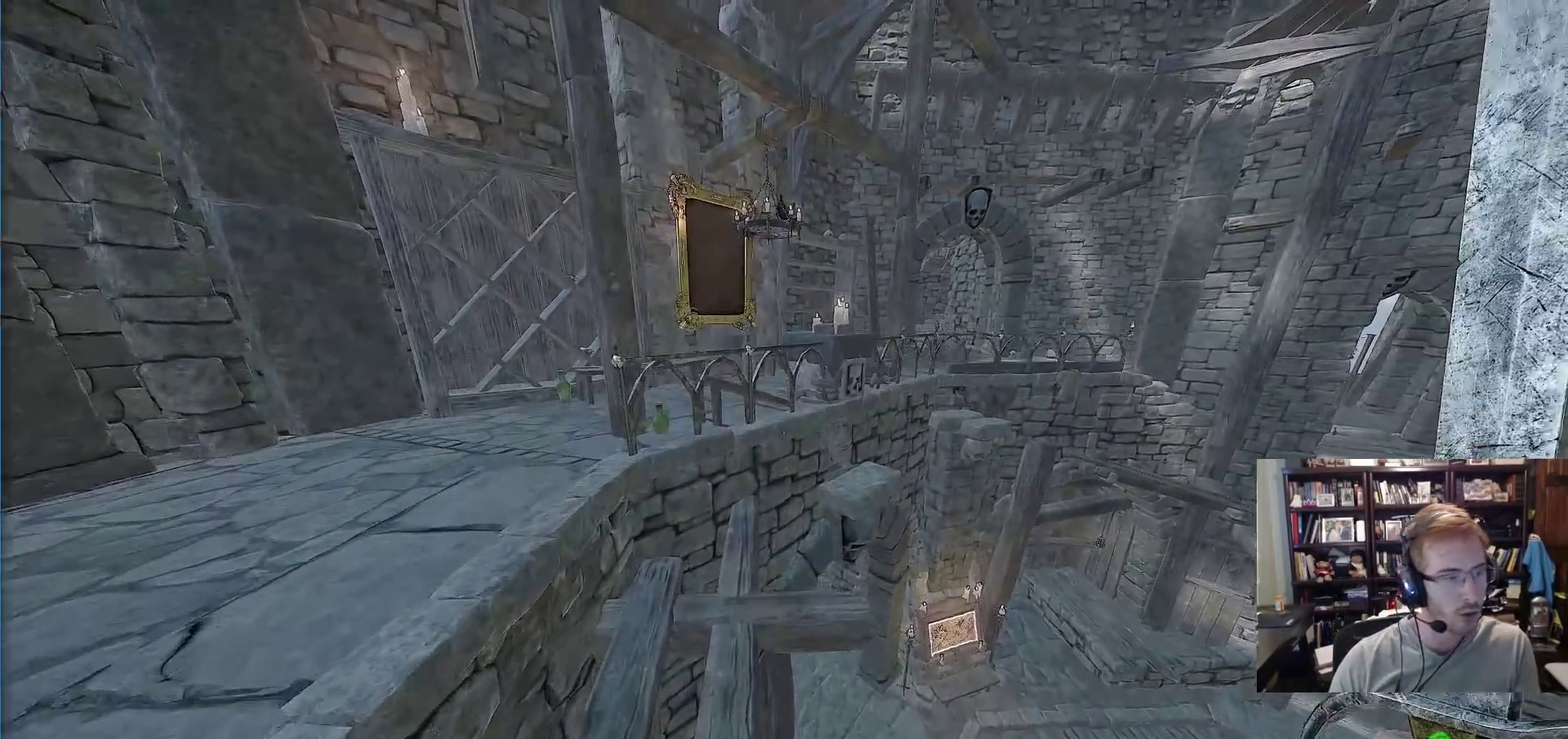
{"keys": [], "mouse": [], "events": [[83, "space", "up"], [133, "w", "up"]]}
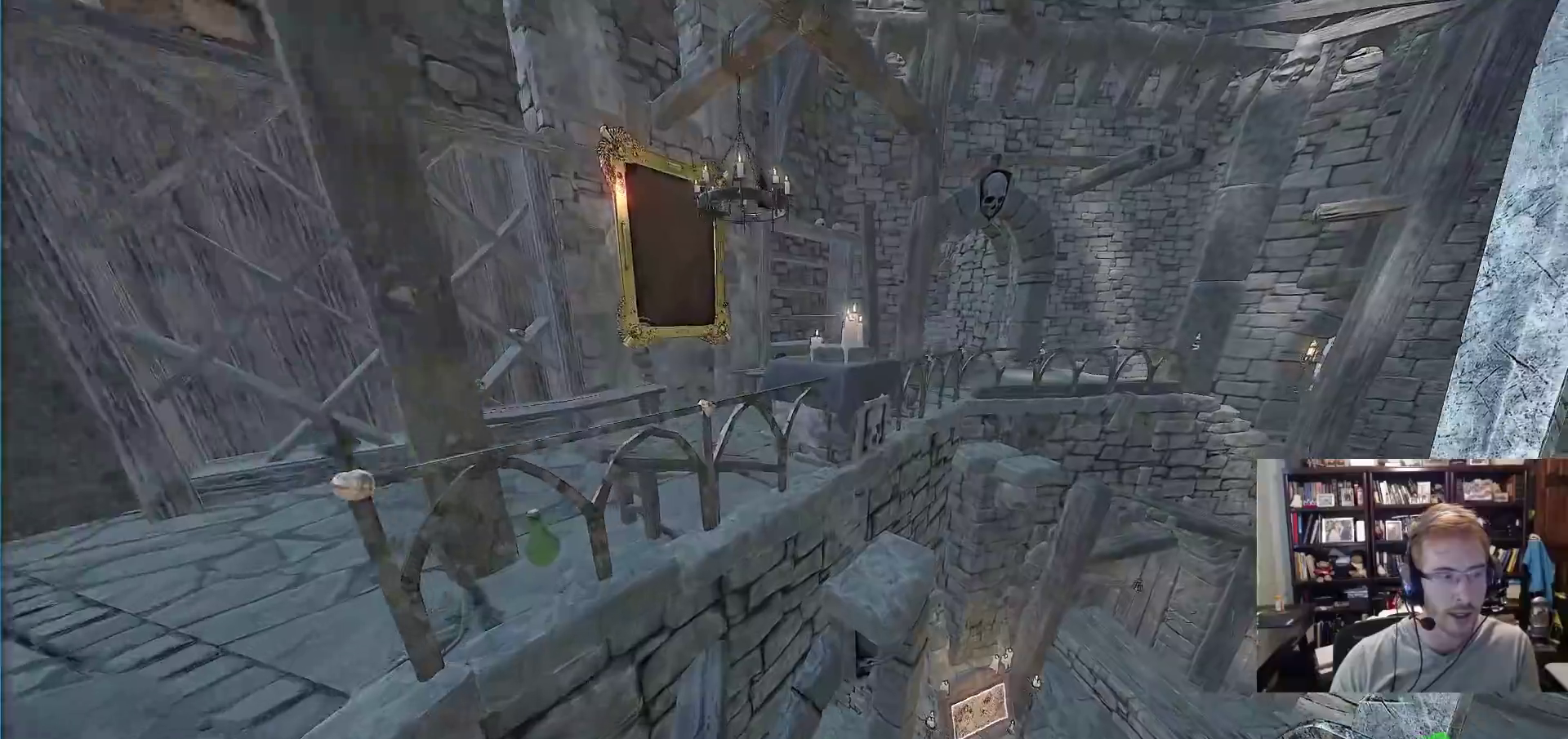
{"keys": ["w"], "mouse": [], "events": [[333, "space", "down"], [333, "w", "down"], [467, "space", "up"]]}
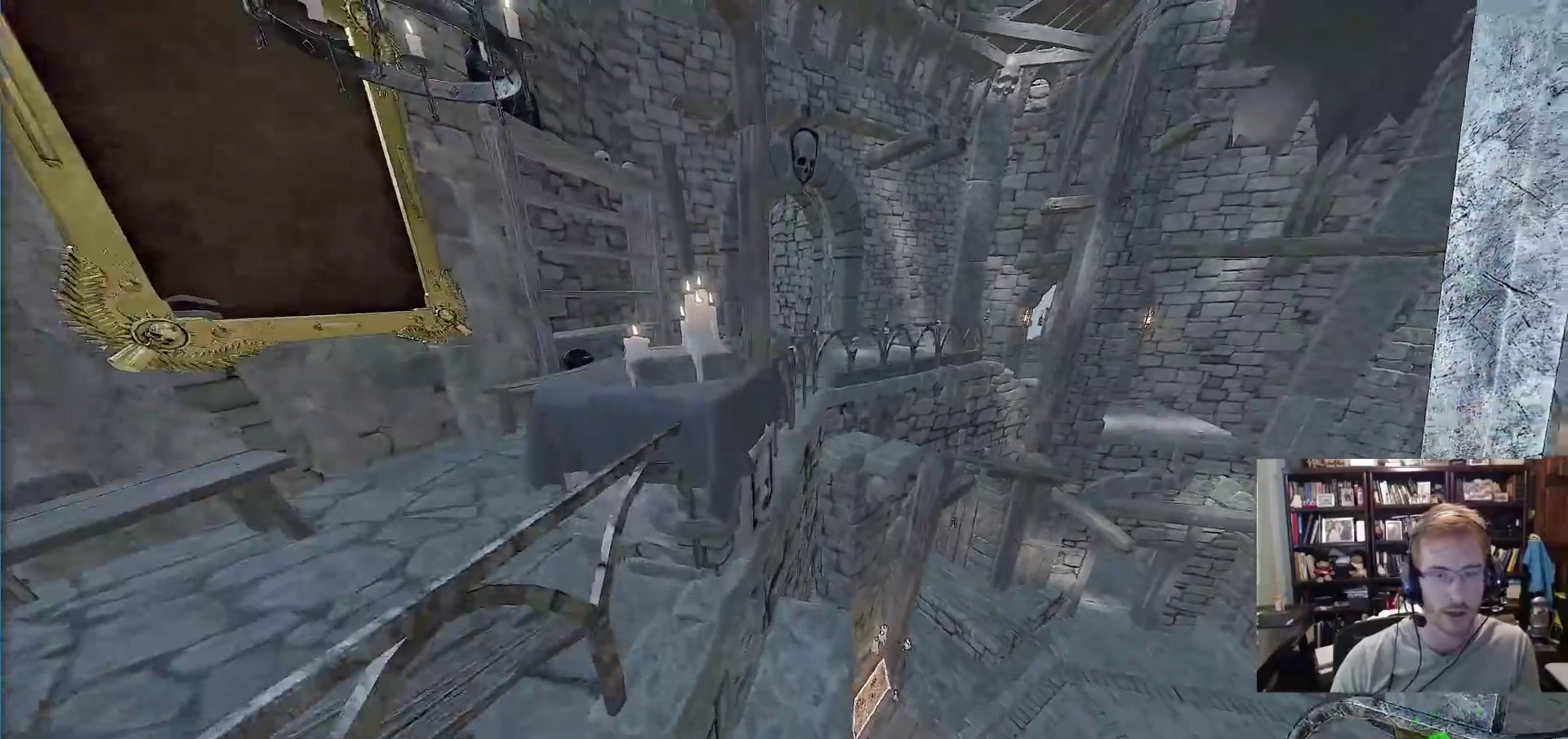
{"keys": [], "mouse": [], "events": [[67, "d", "down"], [67, "w", "up"], [150, "d", "up"], [250, "s", "down"], [350, "s", "up"]]}
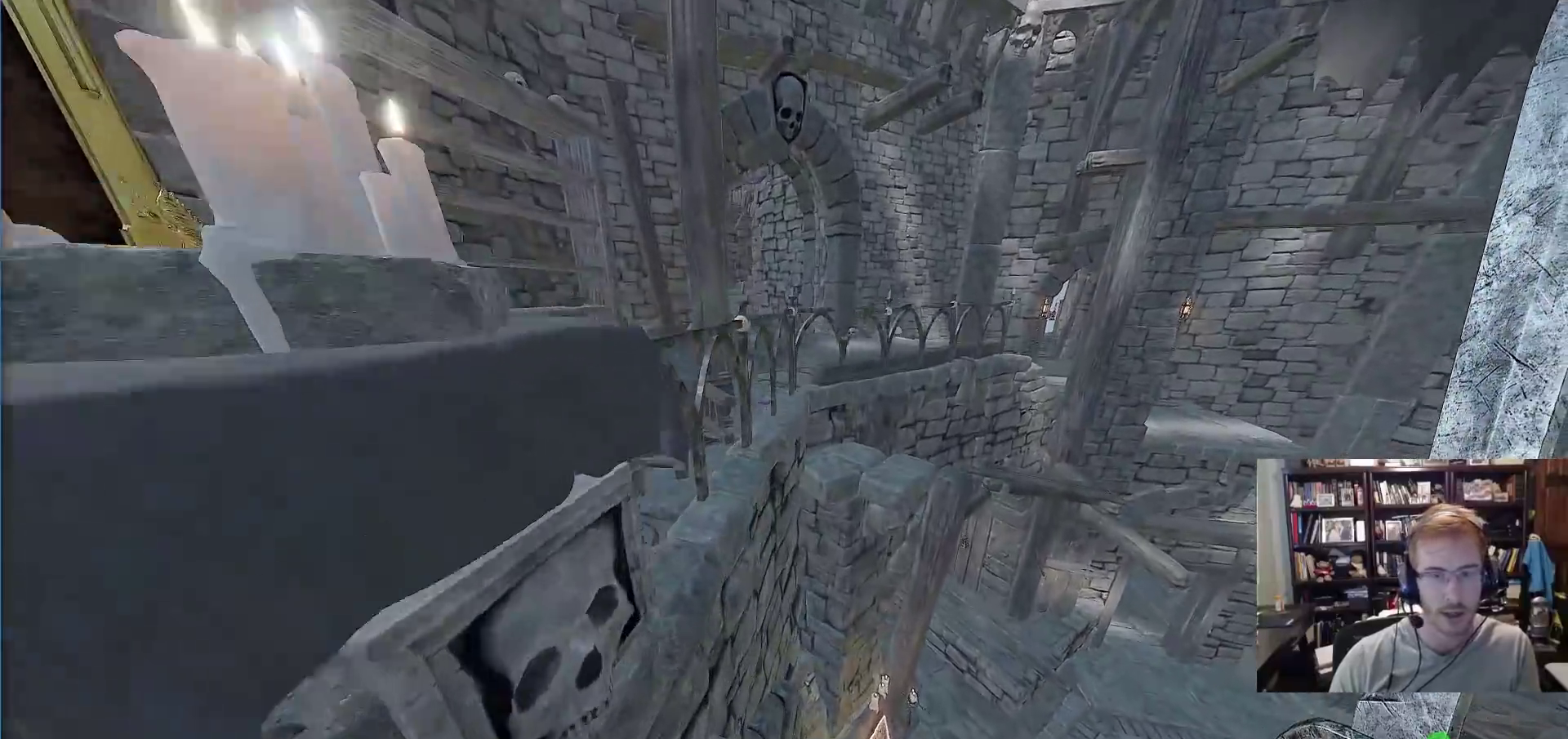
{"keys": ["w"], "mouse": [], "events": [[217, "w", "down"], [267, "space", "down"], [367, "space", "up"]]}
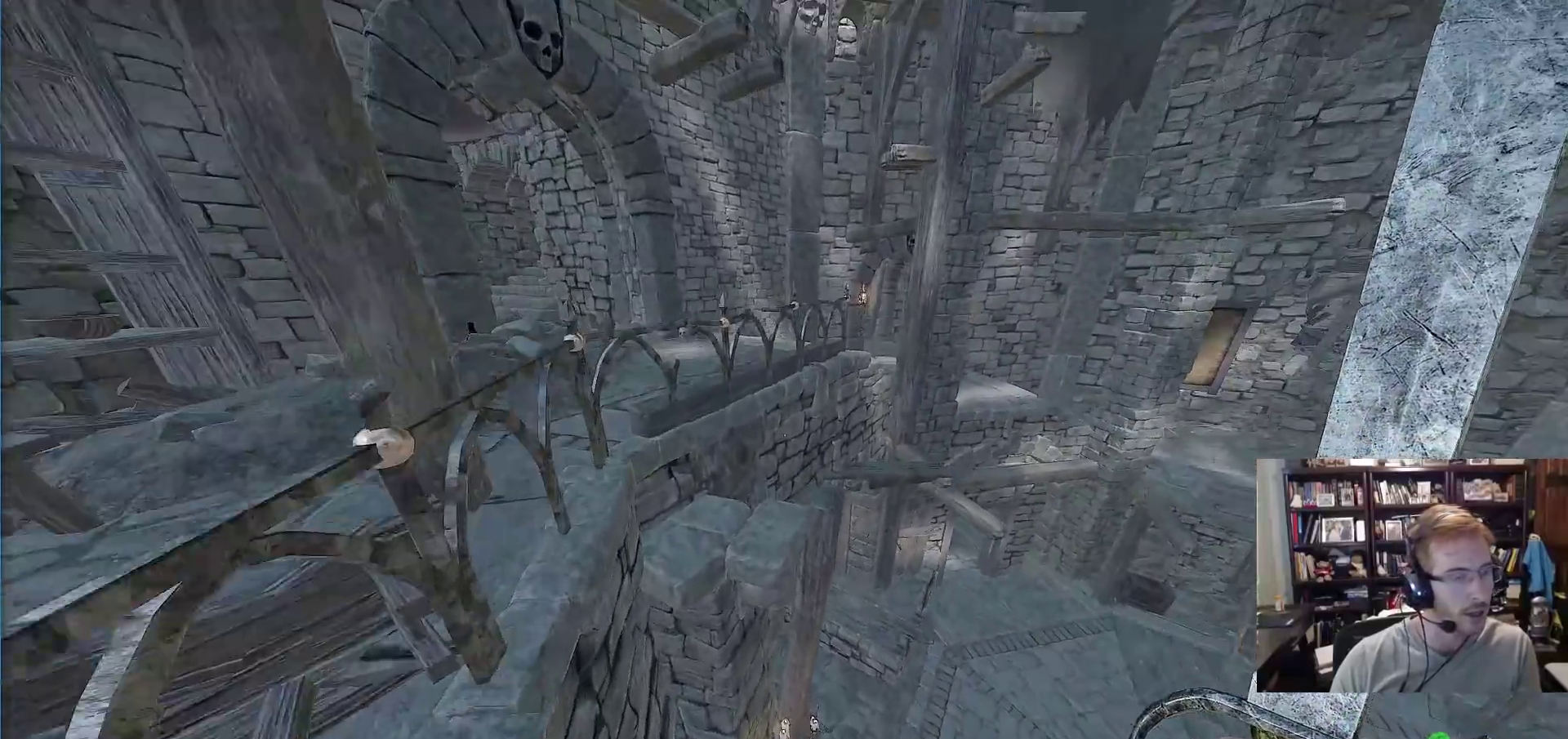
{"keys": ["w"], "mouse": [], "events": []}
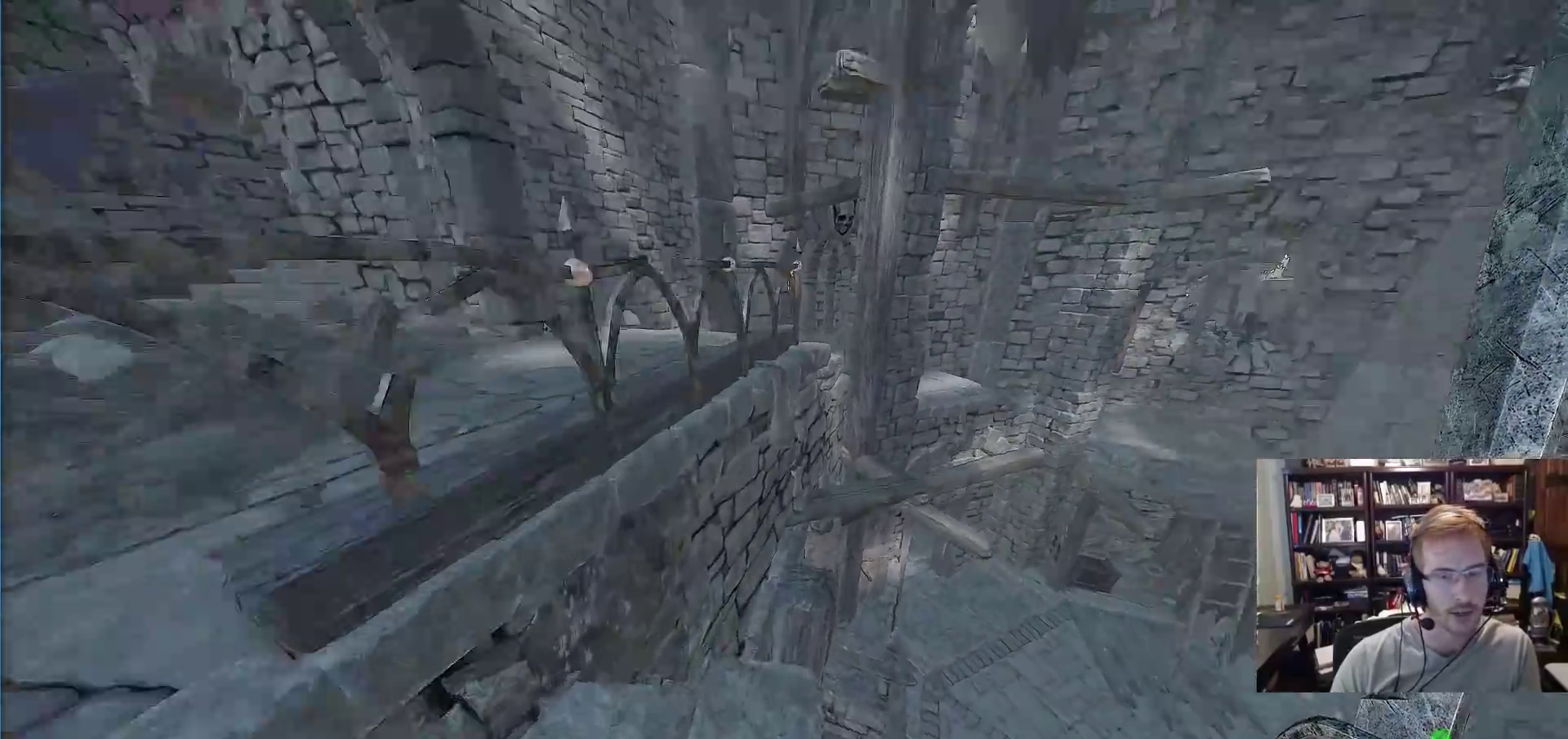
{"keys": [], "mouse": [], "events": [[250, "space", "down"], [350, "space", "up"], [400, "w", "up"]]}
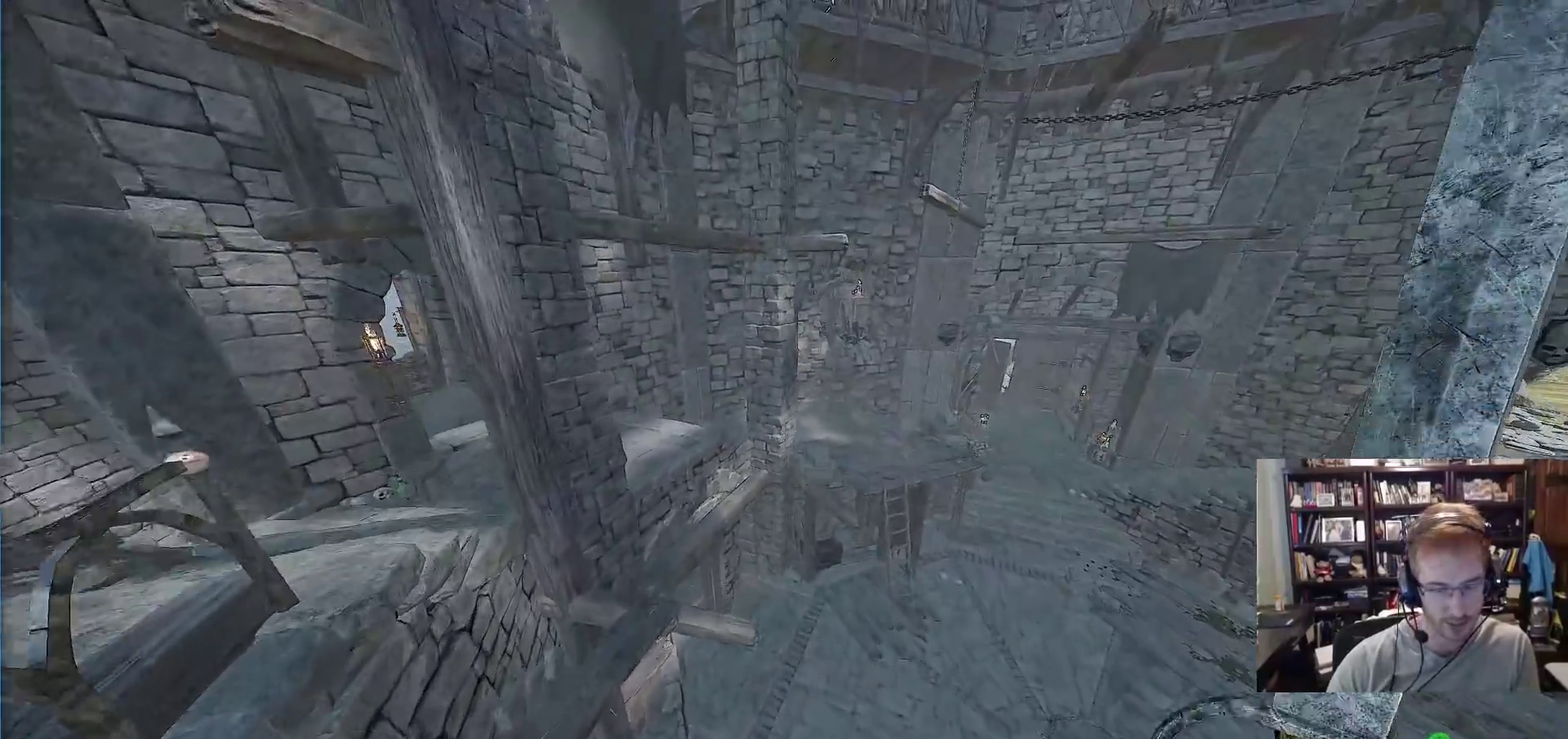
{"keys": ["alt"], "mouse": [], "events": [[450, "alt", "down"]]}
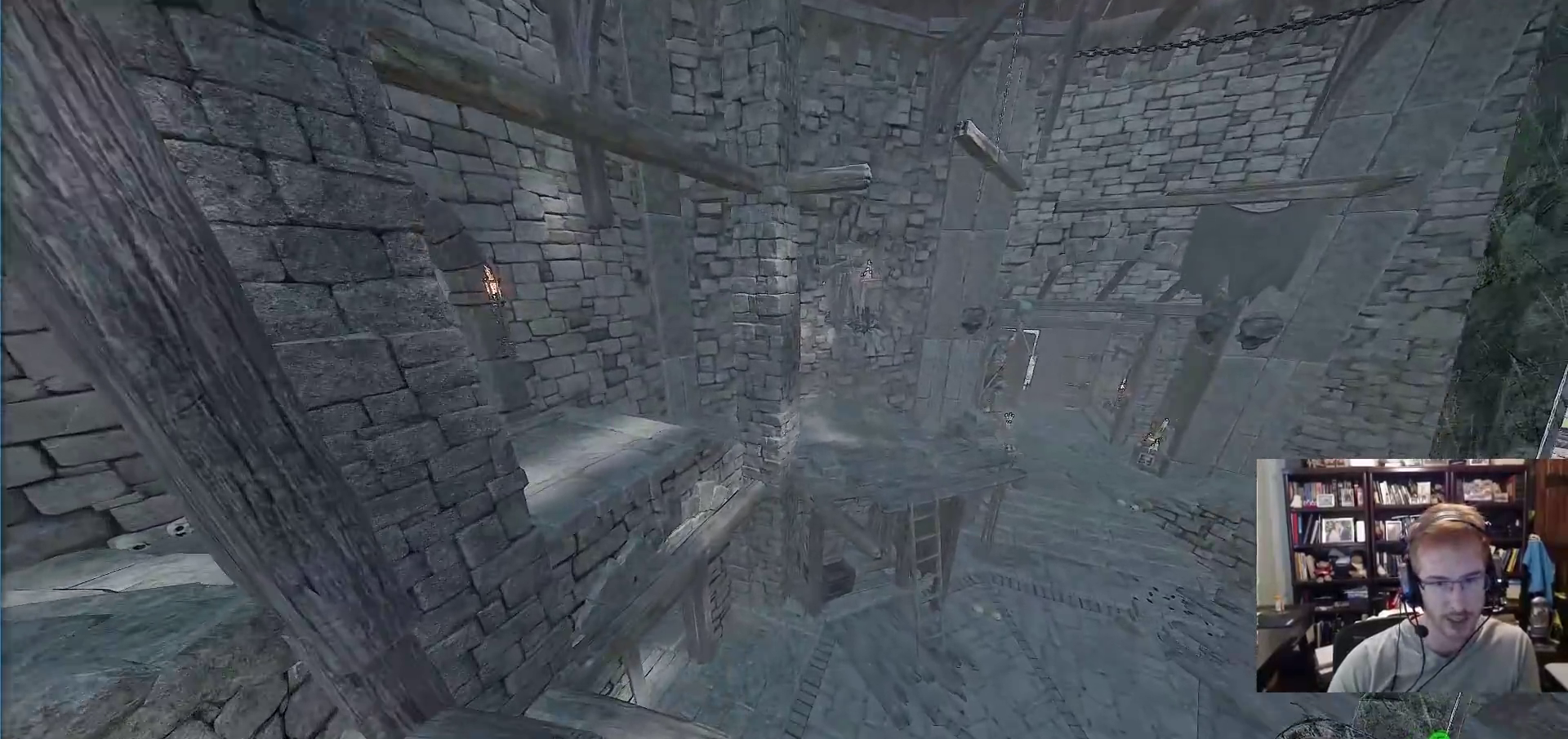
{"keys": ["d"], "mouse": [], "events": [[150, "alt", "up"], [467, "d", "down"]]}
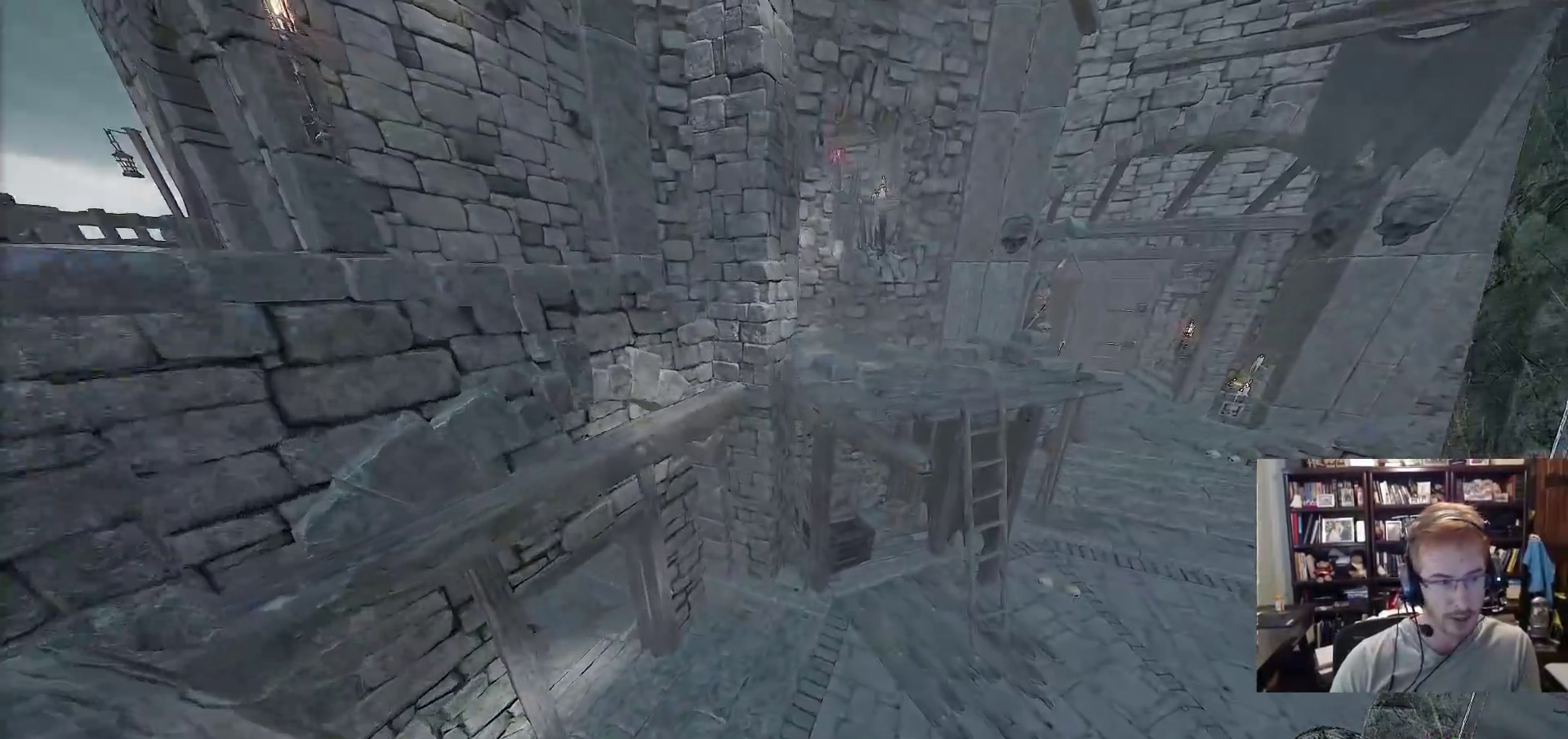
{"keys": ["d"], "mouse": ["wheel"], "events": [[67, "w", "down"], [350, "w", "up"], [483, "mouse_wheel", "down"]]}
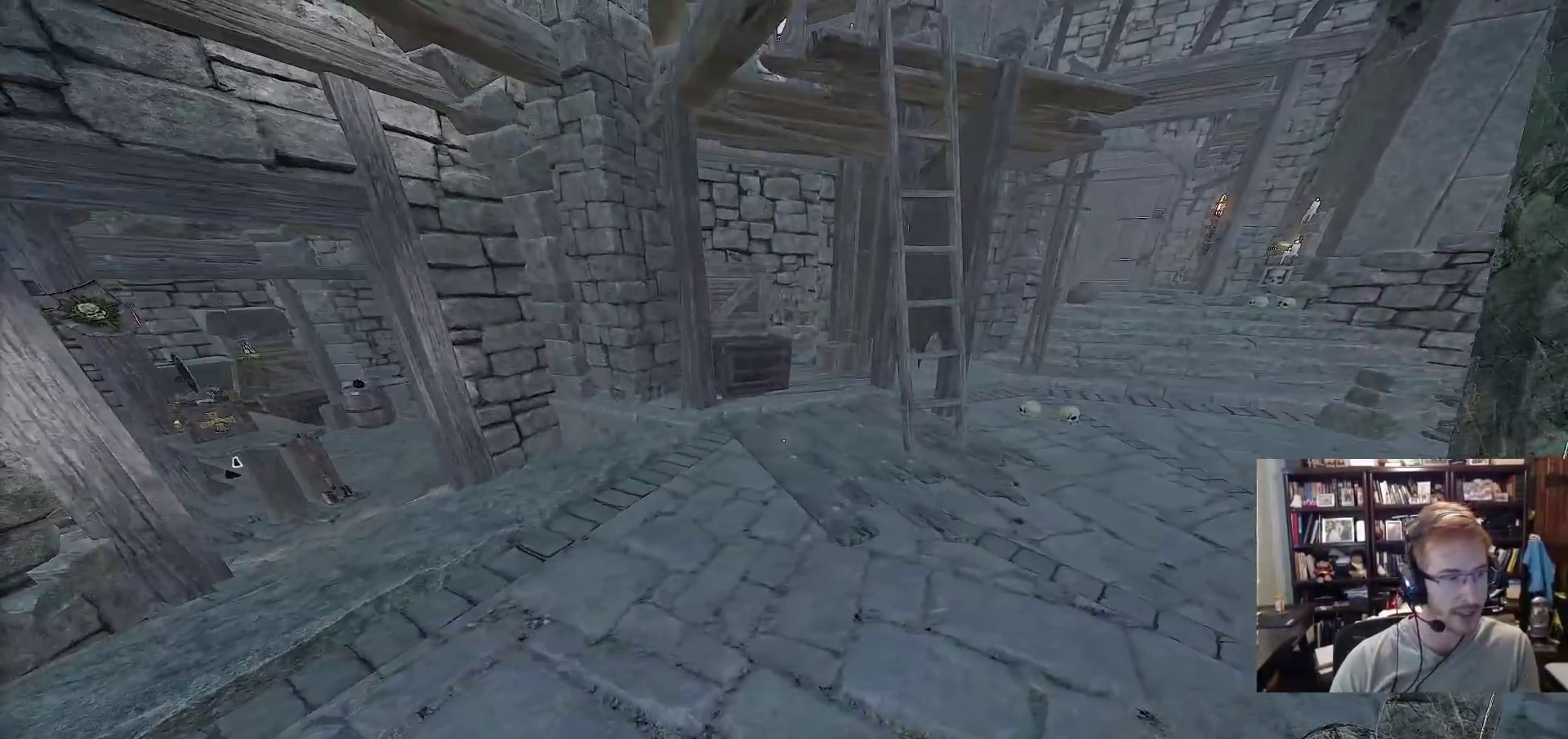
{"keys": ["w"], "mouse": [], "events": [[133, "mouse_wheel", "up"], [217, "space", "down"], [217, "w", "down"], [267, "d", "up"], [317, "space", "up"]]}
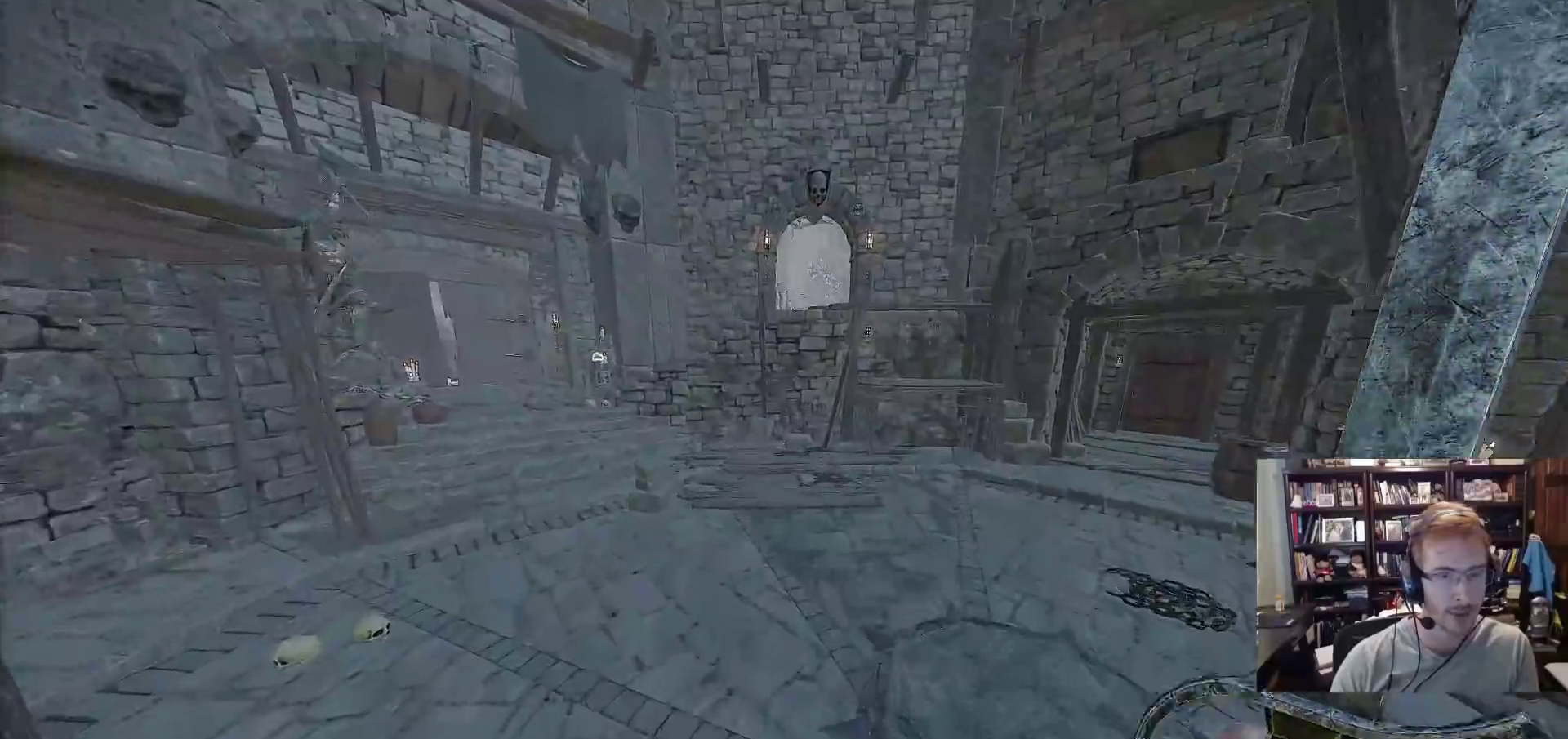
{"keys": ["a"], "mouse": [], "events": [[283, "a", "down"], [333, "w", "up"]]}
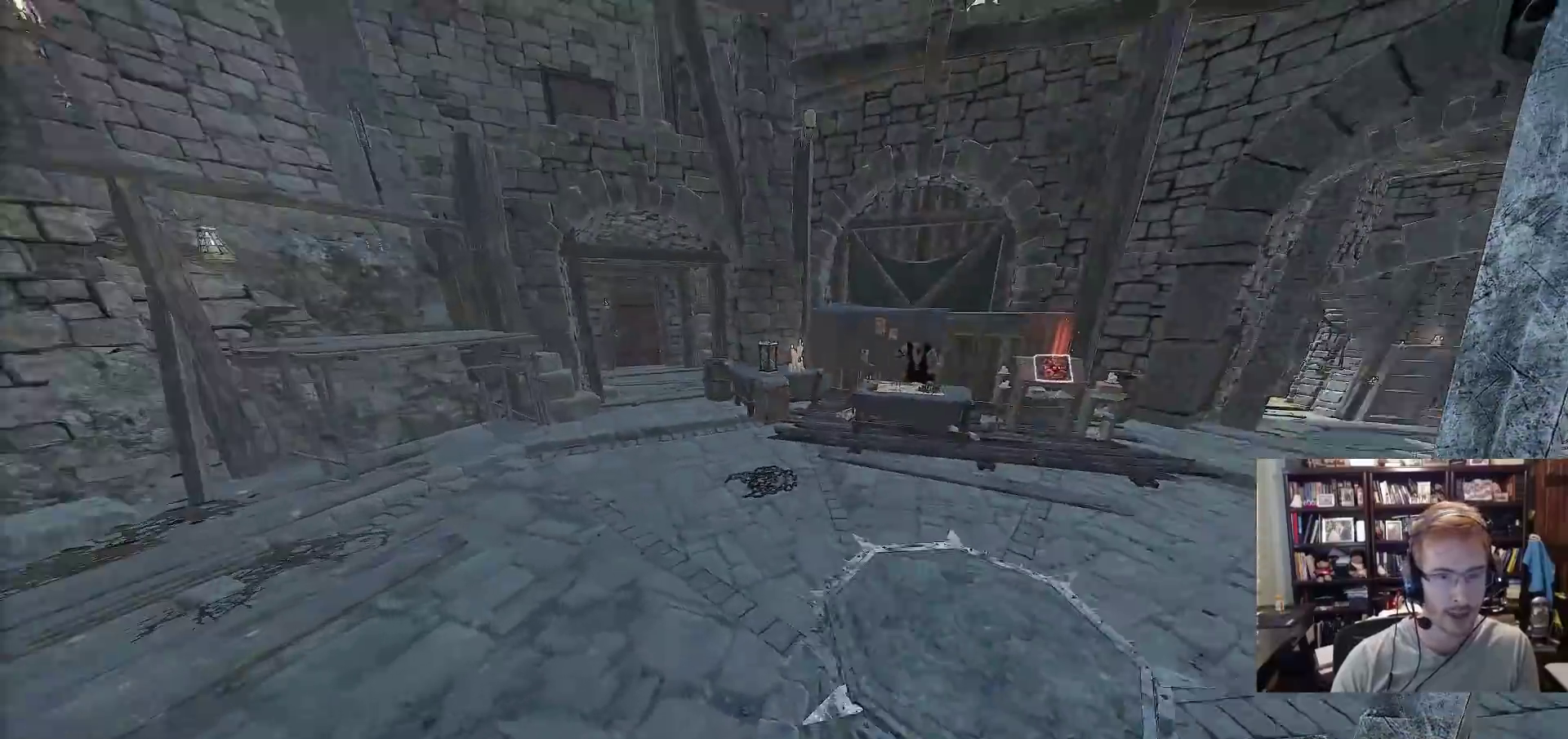
{"keys": ["a"], "mouse": [], "events": [[17, "mouse_wheel", "down"], [67, "mouse_wheel", "up"], [200, "mouse_wheel", "down"], [250, "mouse_wheel", "up"], [300, "mouse_wheel", "down"], [433, "mouse_wheel", "up"]]}
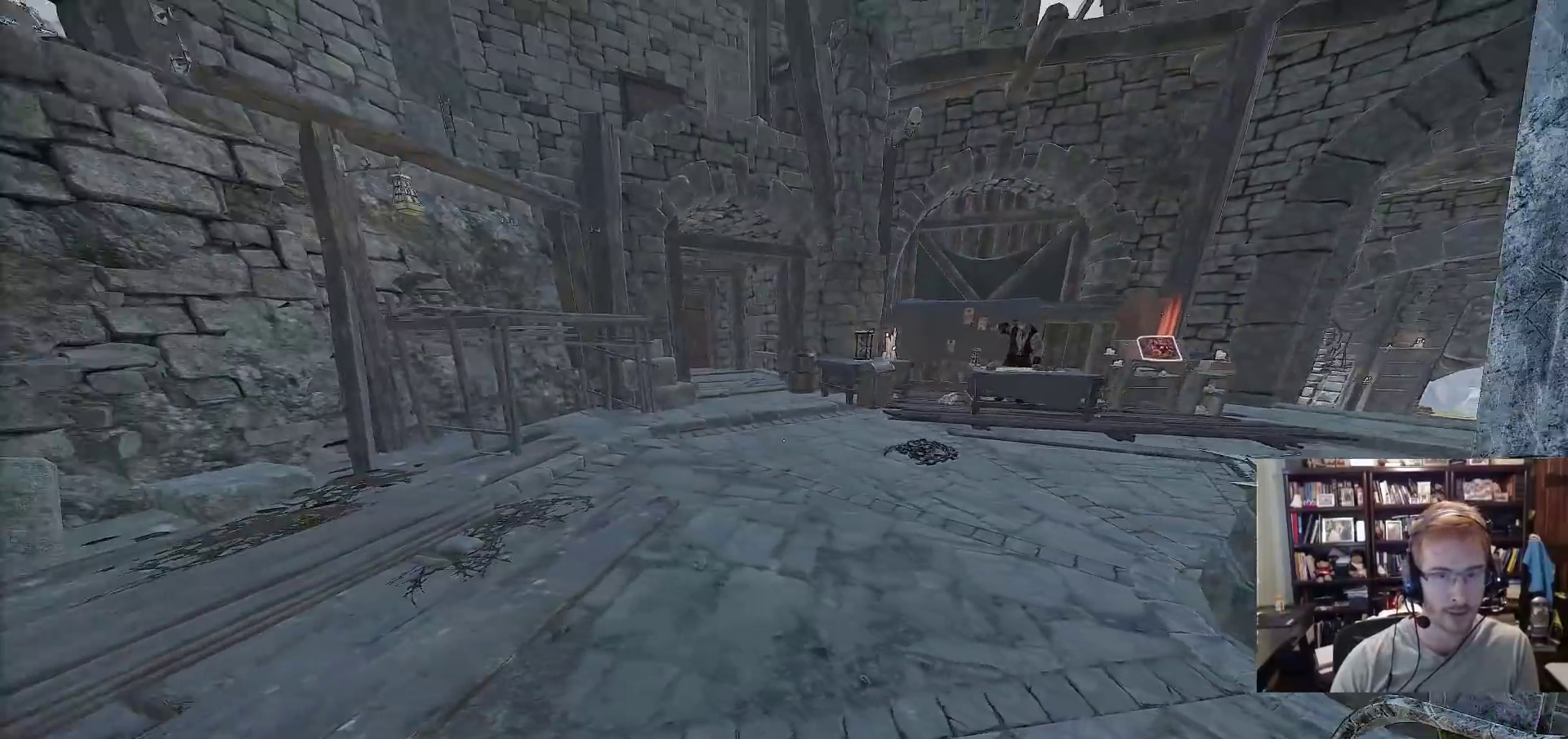
{"keys": ["a", "w"], "mouse": [], "events": [[83, "space", "down"], [83, "w", "down"], [217, "space", "up"]]}
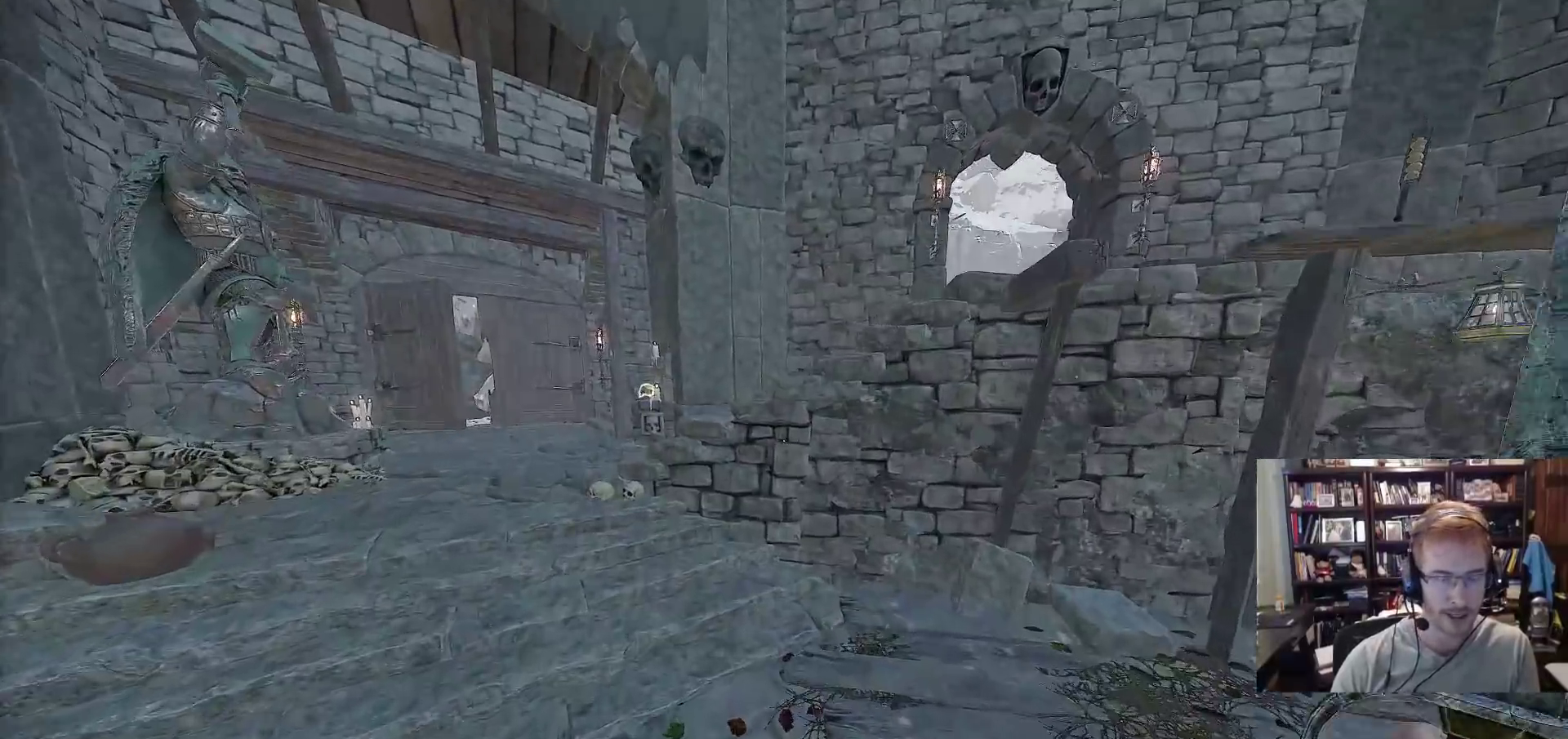
{"keys": ["a", "w"], "mouse": [], "events": []}
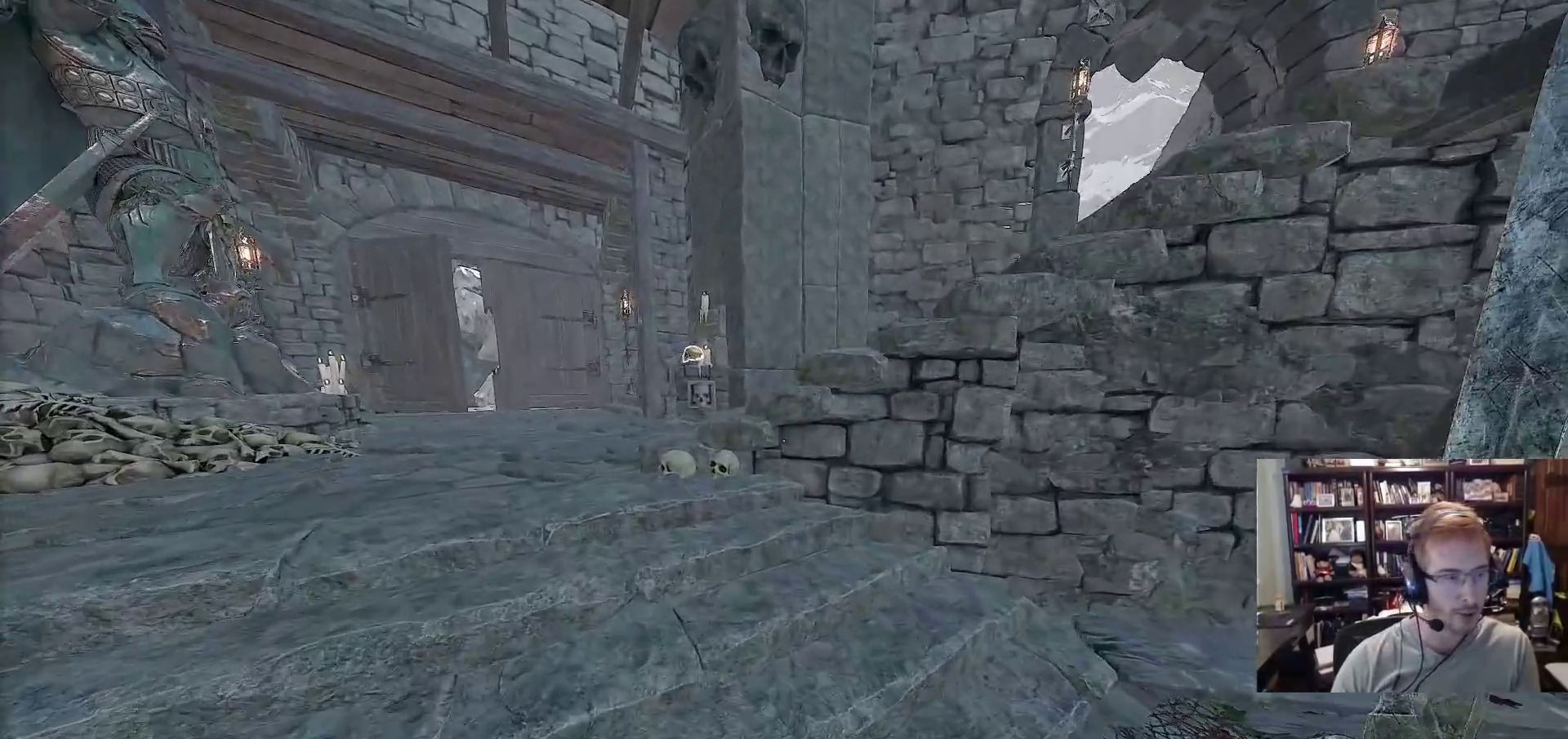
{"keys": ["a", "w"], "mouse": [], "events": []}
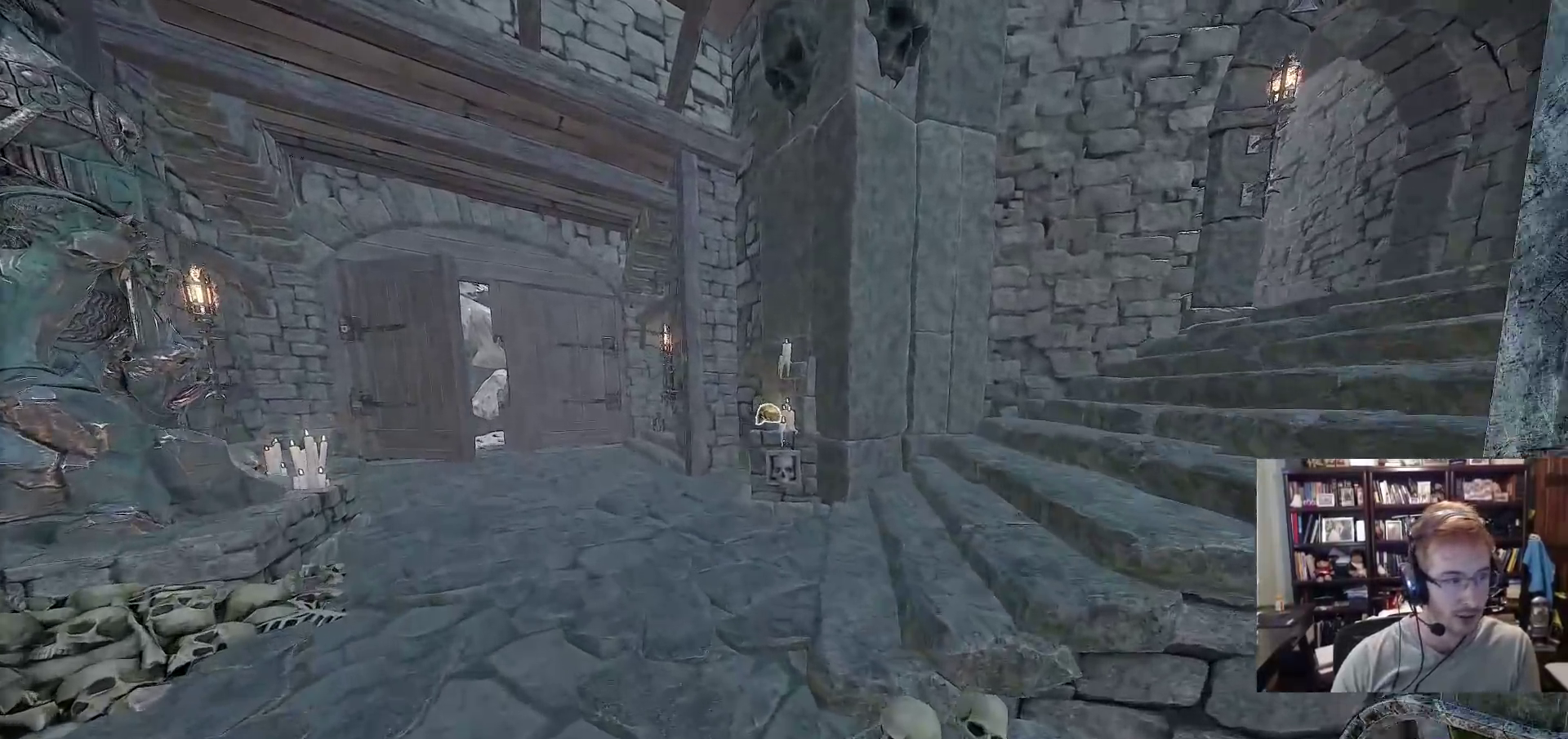
{"keys": ["a", "w"], "mouse": [], "events": []}
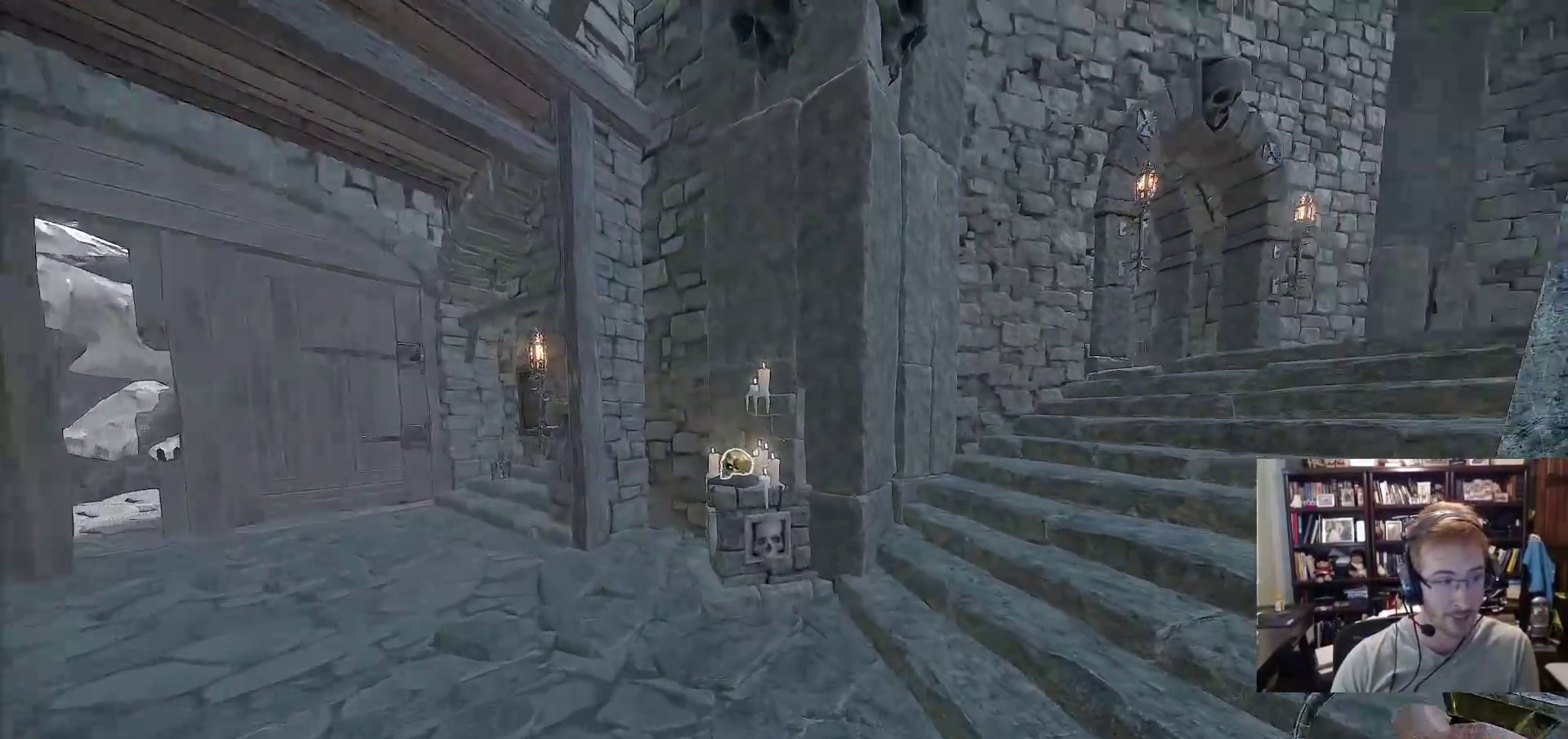
{"keys": ["d"], "mouse": [], "events": [[100, "a", "up"], [133, "d", "down"], [233, "space", "down"], [233, "w", "up"], [333, "space", "up"]]}
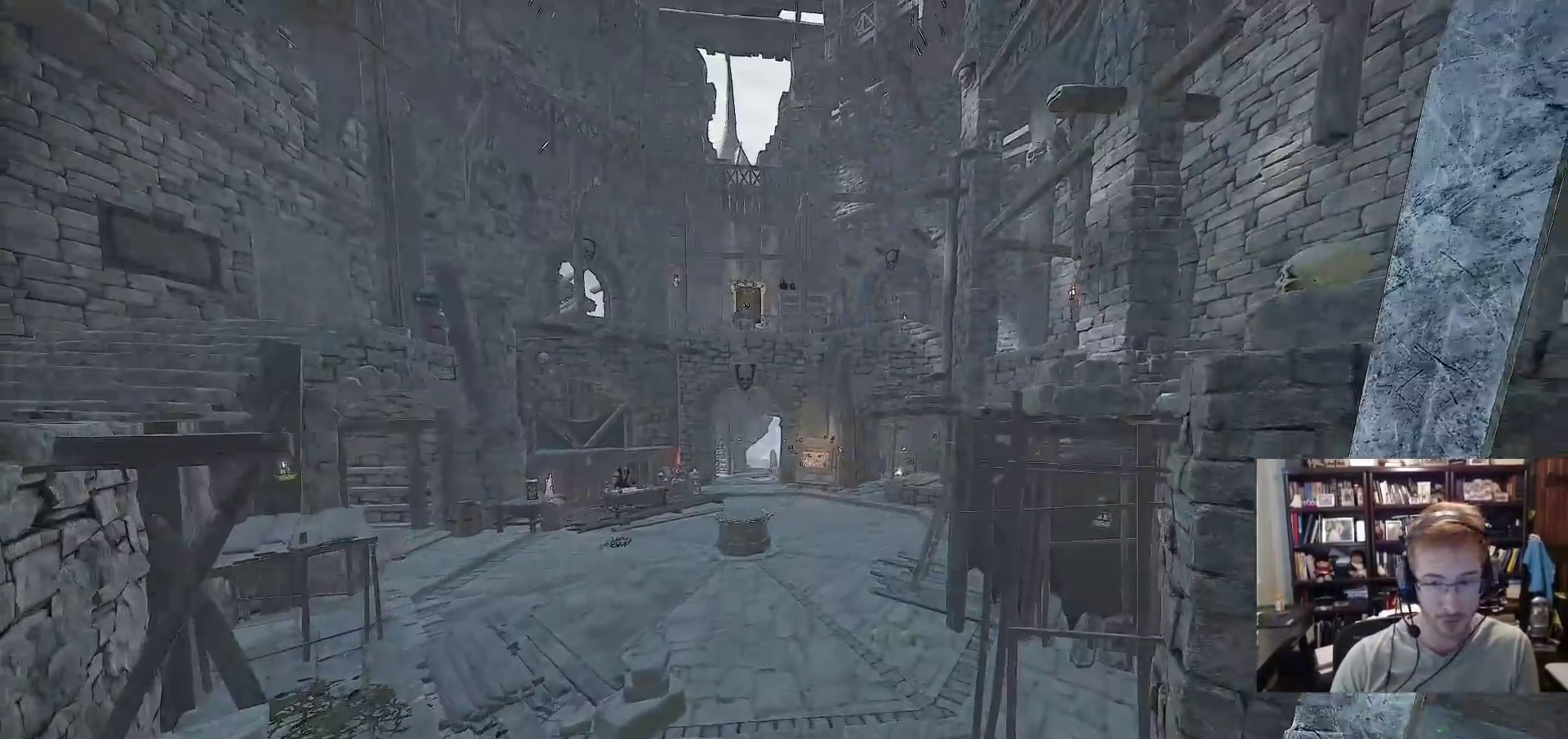
{"keys": ["d"], "mouse": [], "events": []}
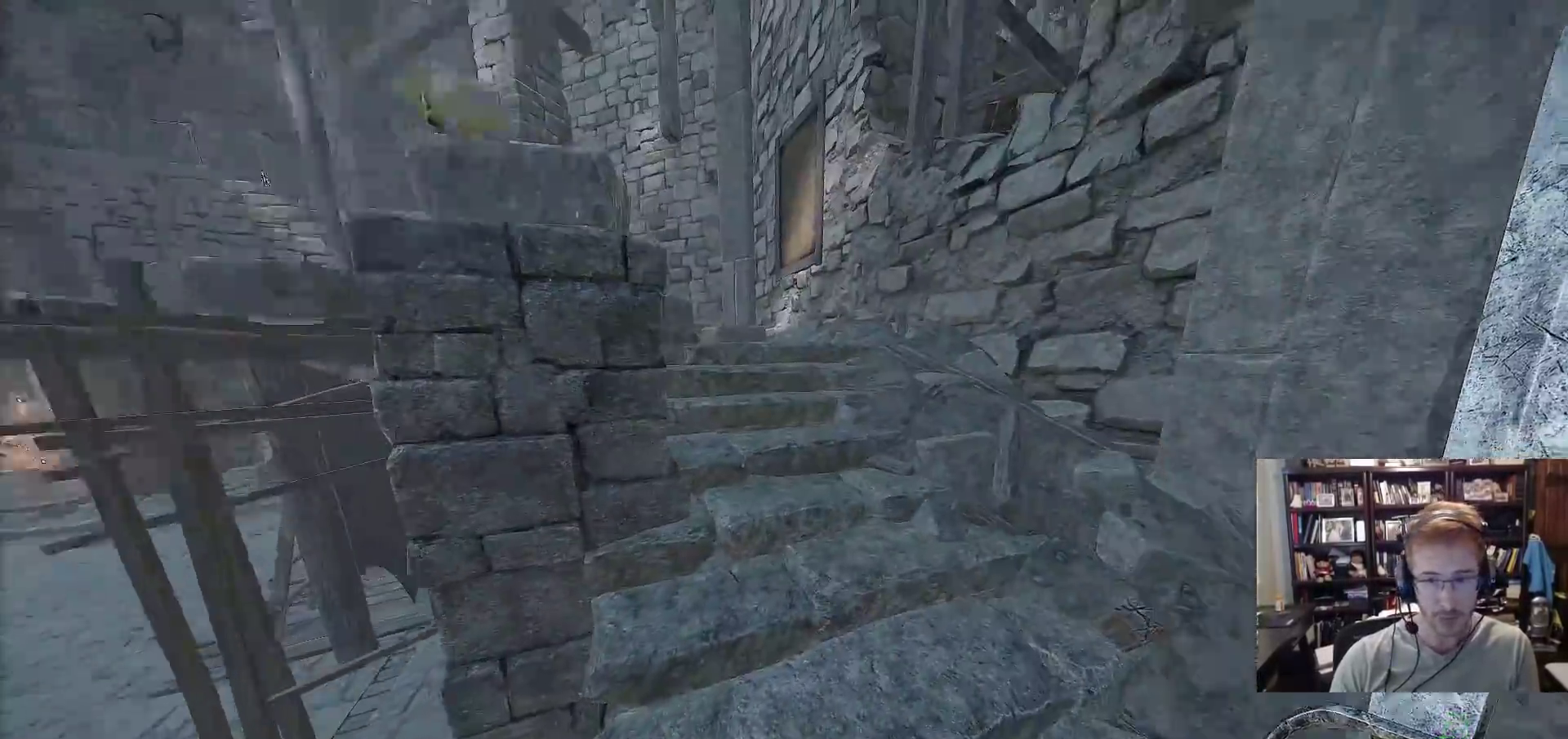
{"keys": ["a", "w"], "mouse": [], "events": [[83, "space", "down"], [133, "w", "down"], [217, "d", "up"], [217, "space", "up"], [317, "a", "down"]]}
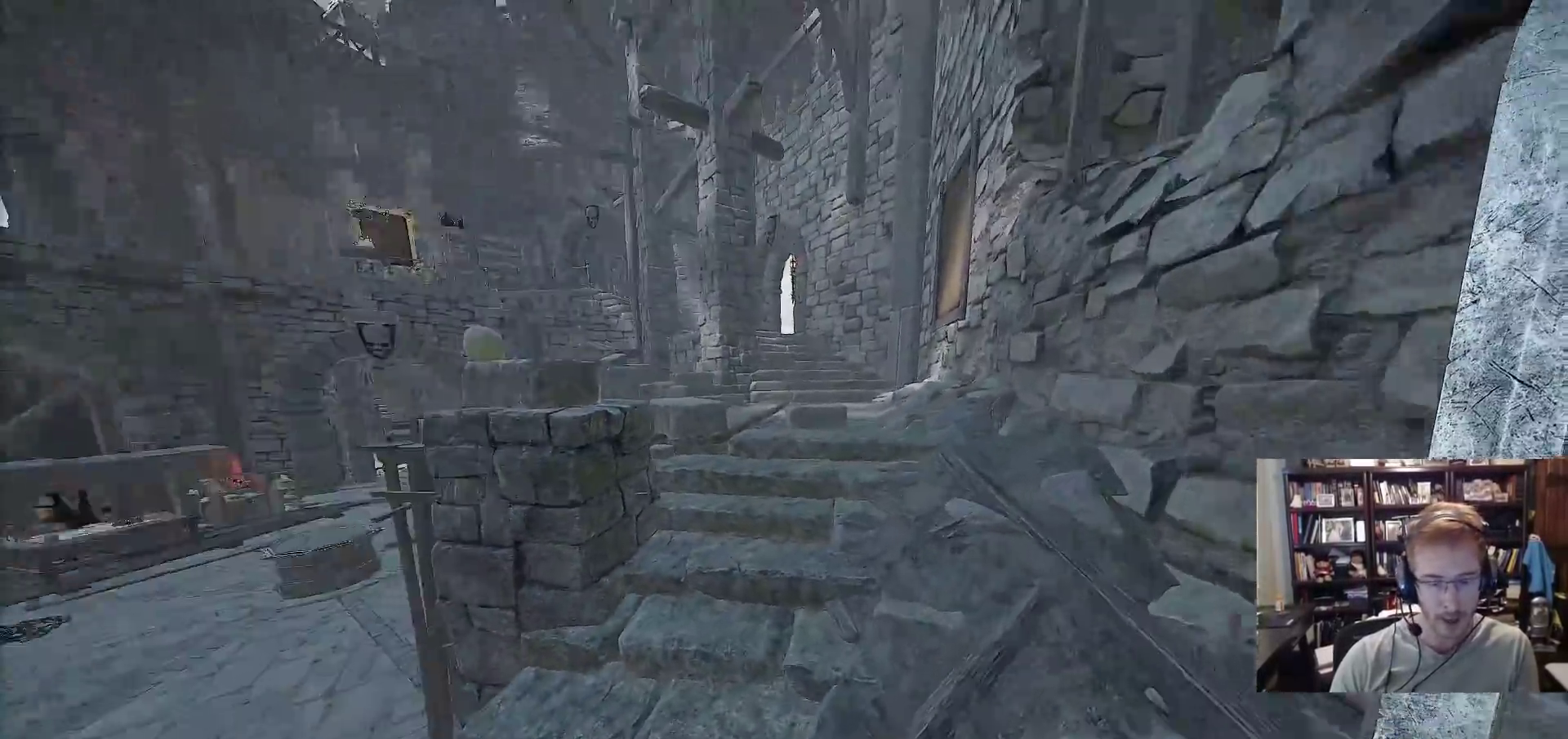
{"keys": [], "mouse": [], "events": [[50, "a", "up"], [50, "w", "up"]]}